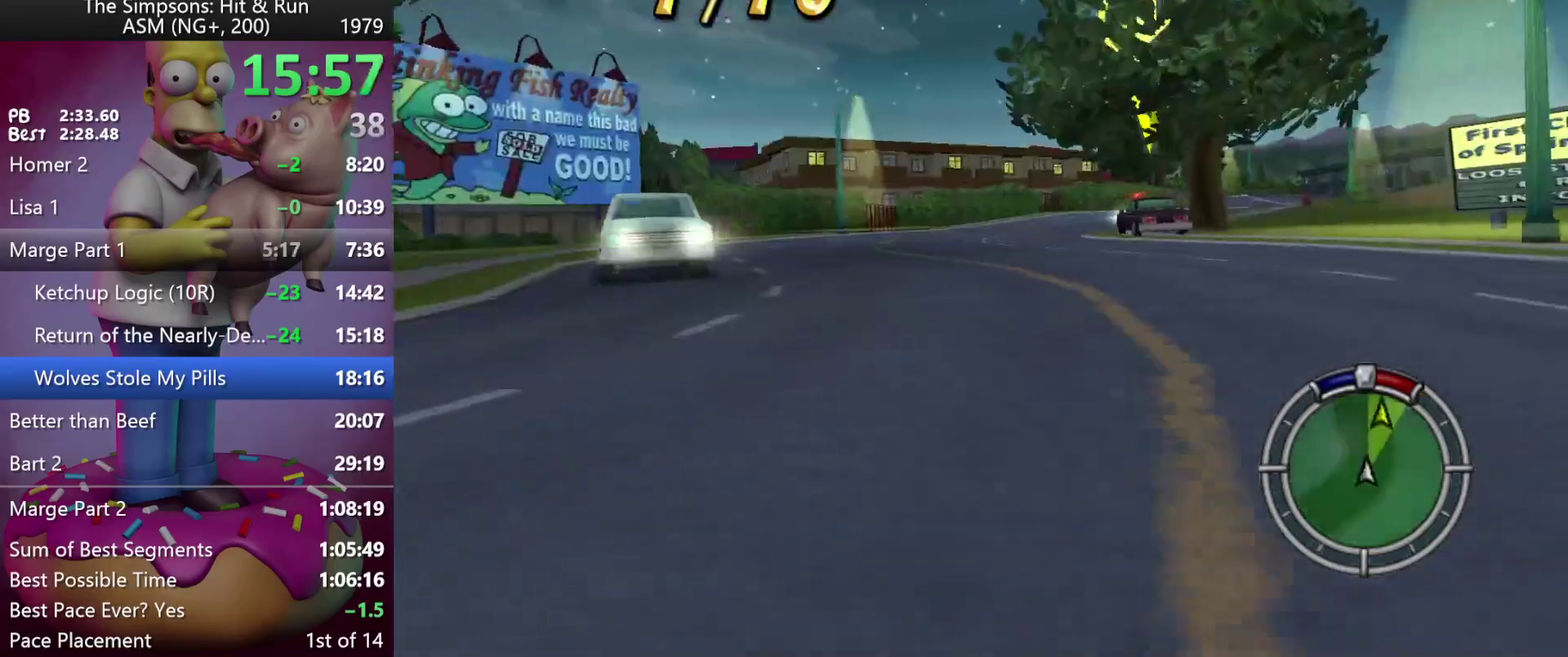
Gameplay with a controller (Xbox layout); each line is a JSON object with the inputs held at the frame after it. "events" lists button and stick changes between this image and that frame as [ms after this image, input, new state], when the widget could be followed in between. Not read: A DPAD_UP L3 R3 Y.
{"buttons": ["R2", "DPAD_RIGHT"], "left_stick": "right", "events": [[33, "DPAD_LEFT", "up"], [33, "left_stick", "center"], [217, "R2", "down"], [300, "left_stick", "right"], [317, "DPAD_RIGHT", "down"]]}
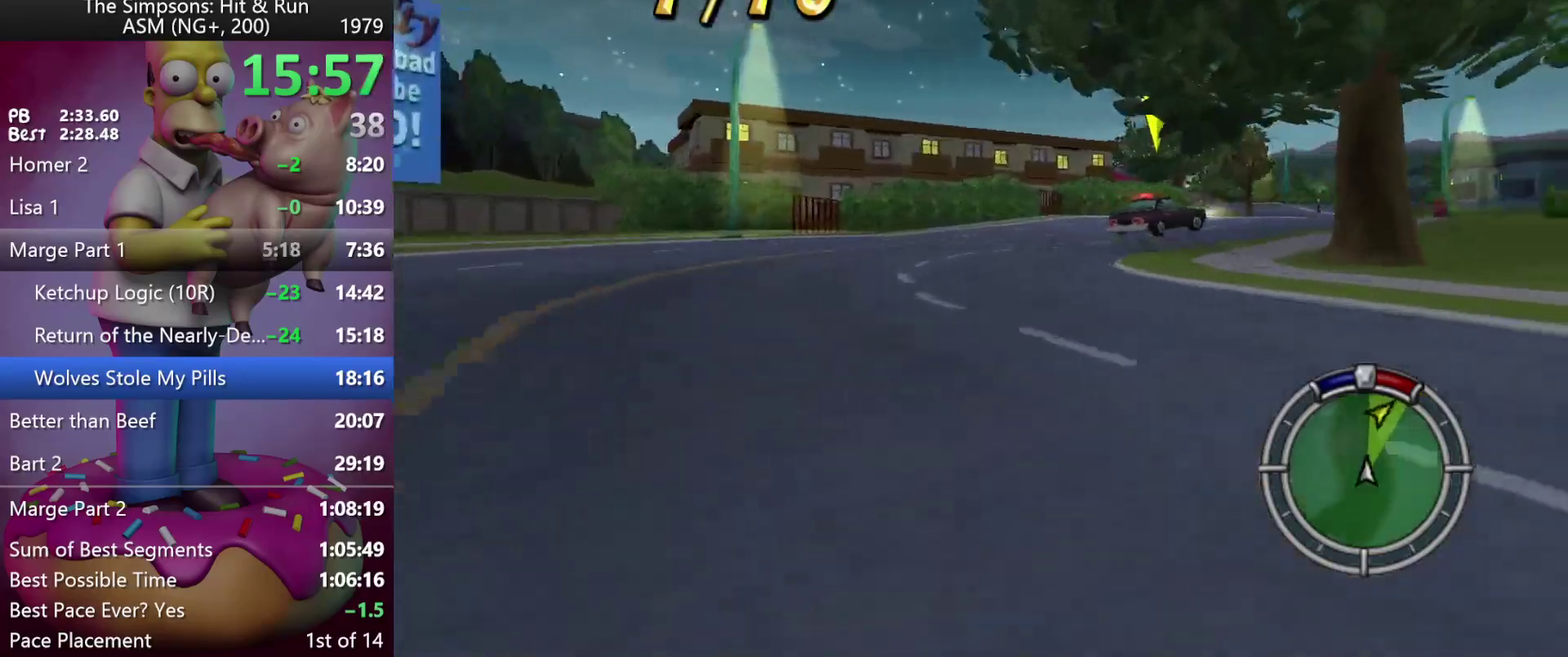
{"buttons": ["X", "R2", "DPAD_RIGHT"], "left_stick": "right", "events": [[17, "X", "down"], [183, "DPAD_RIGHT", "up"], [183, "left_stick", "center"], [417, "left_stick", "right"], [433, "DPAD_RIGHT", "down"]]}
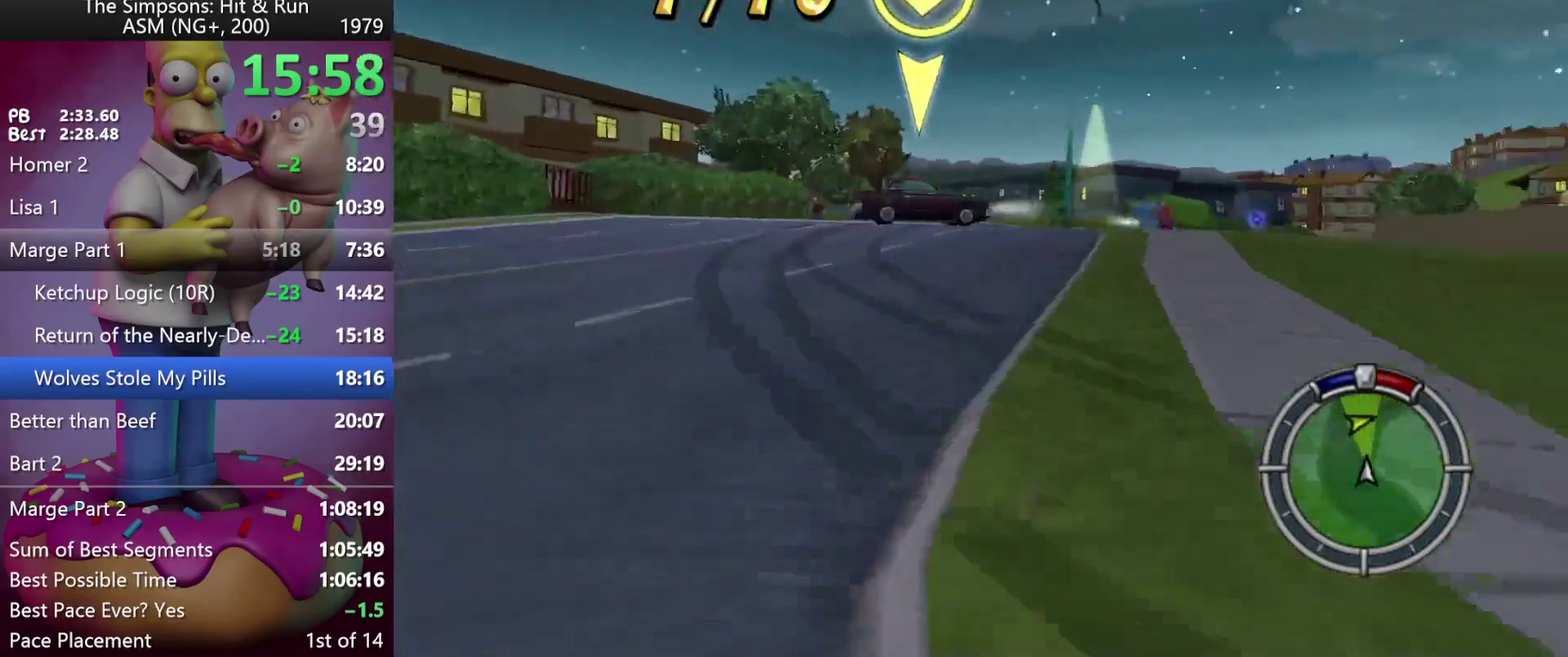
{"buttons": ["DPAD_RIGHT"], "left_stick": "right", "events": [[283, "X", "up"], [450, "R2", "up"]]}
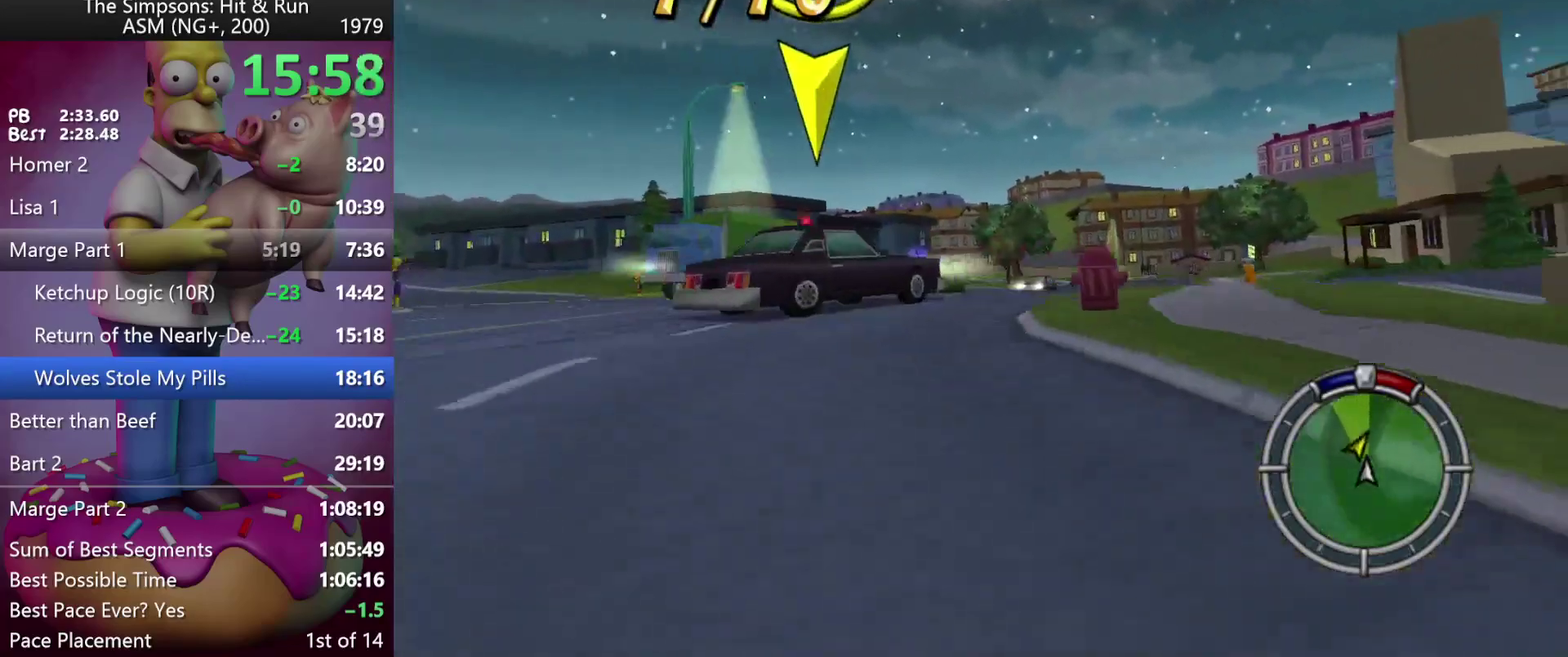
{"buttons": [], "left_stick": "center", "events": [[17, "DPAD_RIGHT", "up"], [17, "left_stick", "center"], [133, "DPAD_RIGHT", "down"], [133, "left_stick", "right"], [450, "DPAD_RIGHT", "up"], [450, "left_stick", "center"]]}
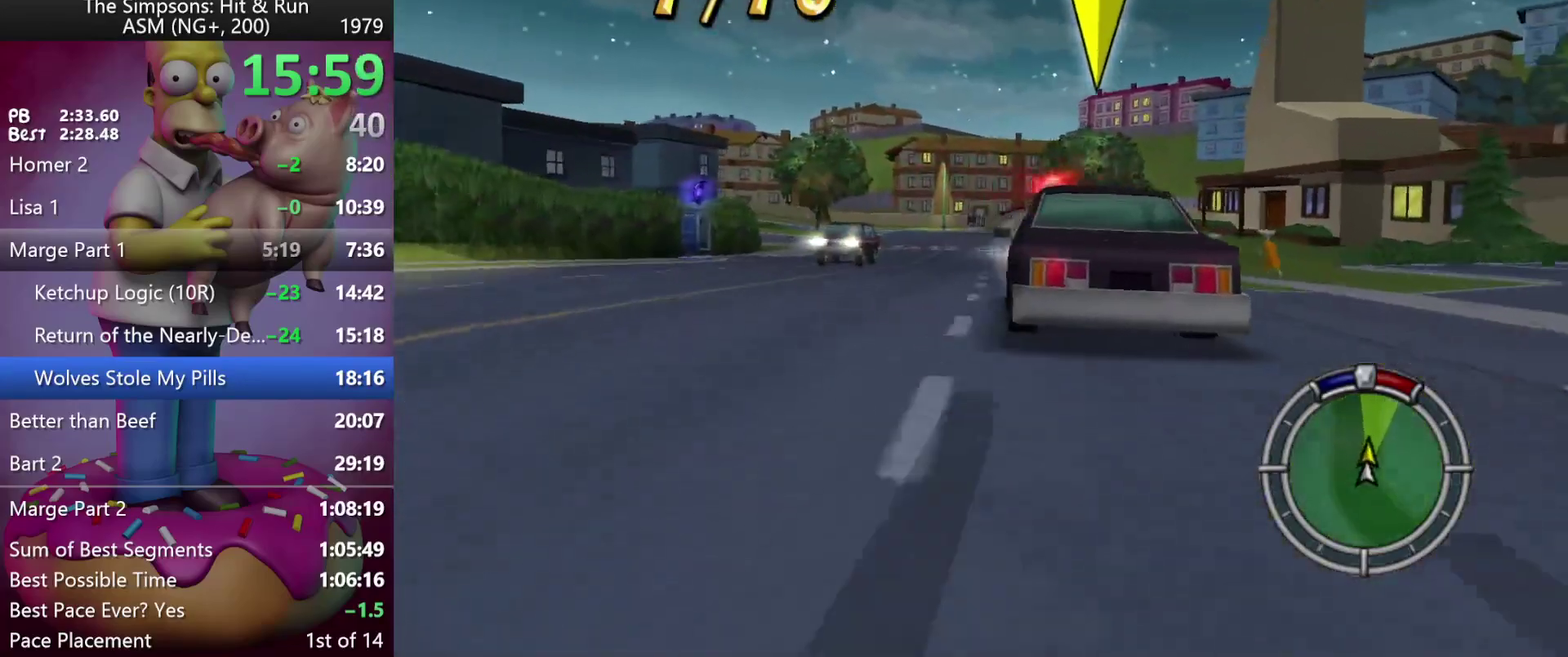
{"buttons": [], "left_stick": "center", "events": [[133, "left_stick", "right"], [150, "DPAD_RIGHT", "down"], [350, "DPAD_RIGHT", "up"], [350, "left_stick", "center"]]}
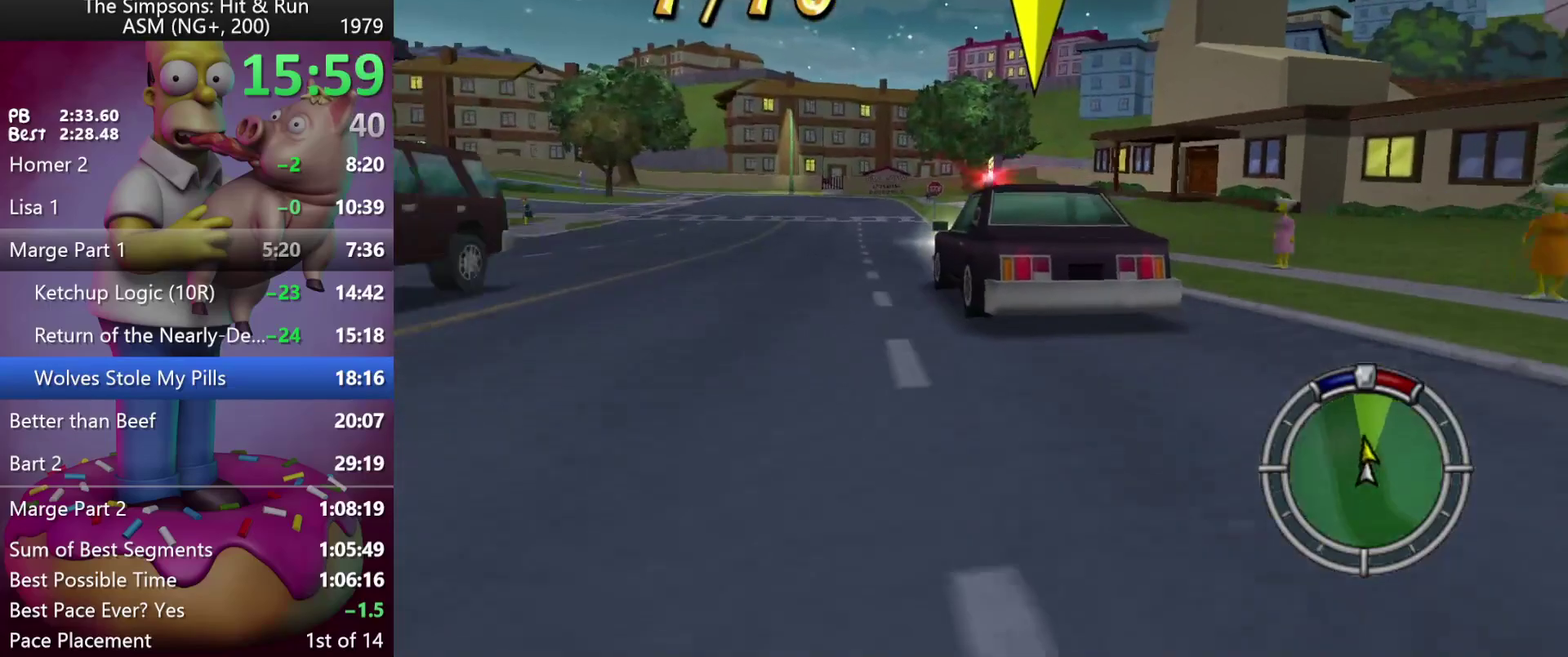
{"buttons": ["R2"], "left_stick": "center", "events": [[167, "R2", "down"], [317, "DPAD_LEFT", "down"], [317, "left_stick", "left"], [467, "DPAD_LEFT", "up"], [467, "left_stick", "center"]]}
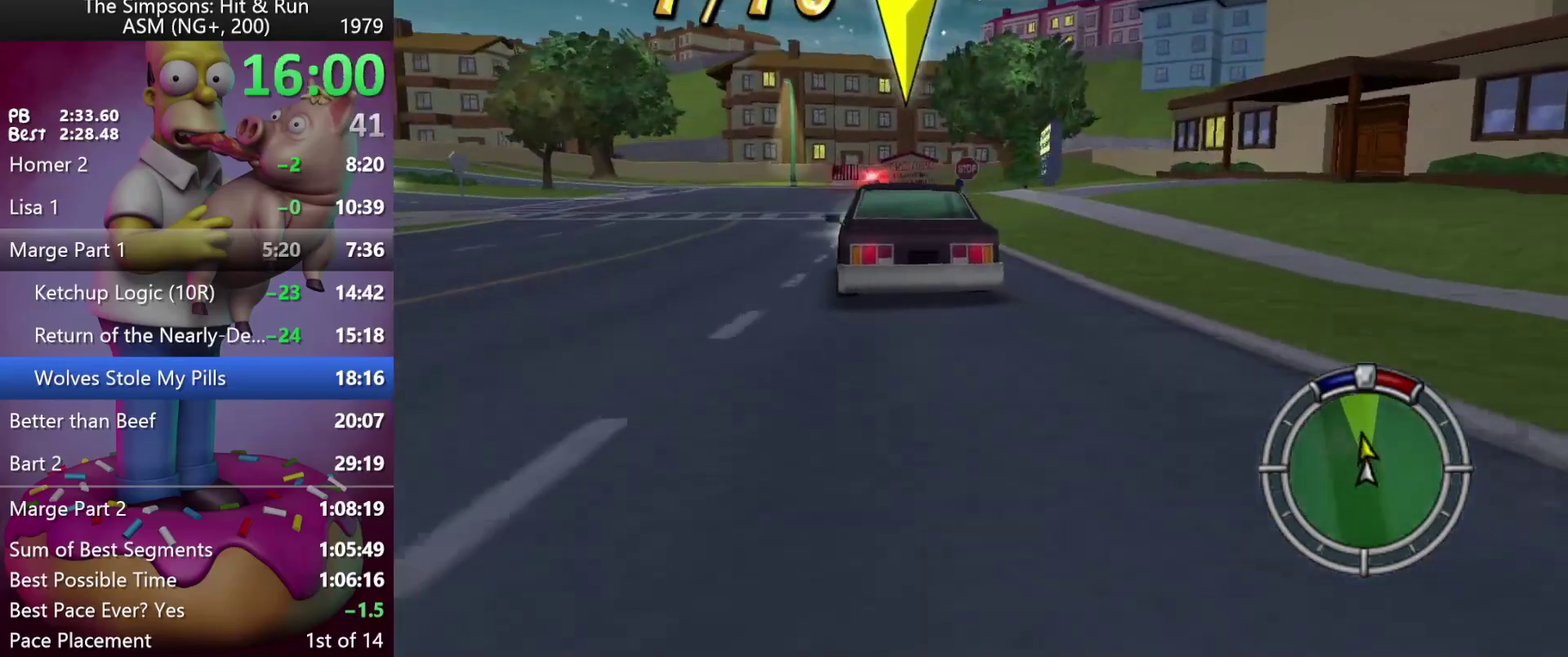
{"buttons": ["R2", "DPAD_LEFT"], "left_stick": "left", "events": [[267, "left_stick", "up-left"], [283, "DPAD_LEFT", "down"], [333, "left_stick", "left"]]}
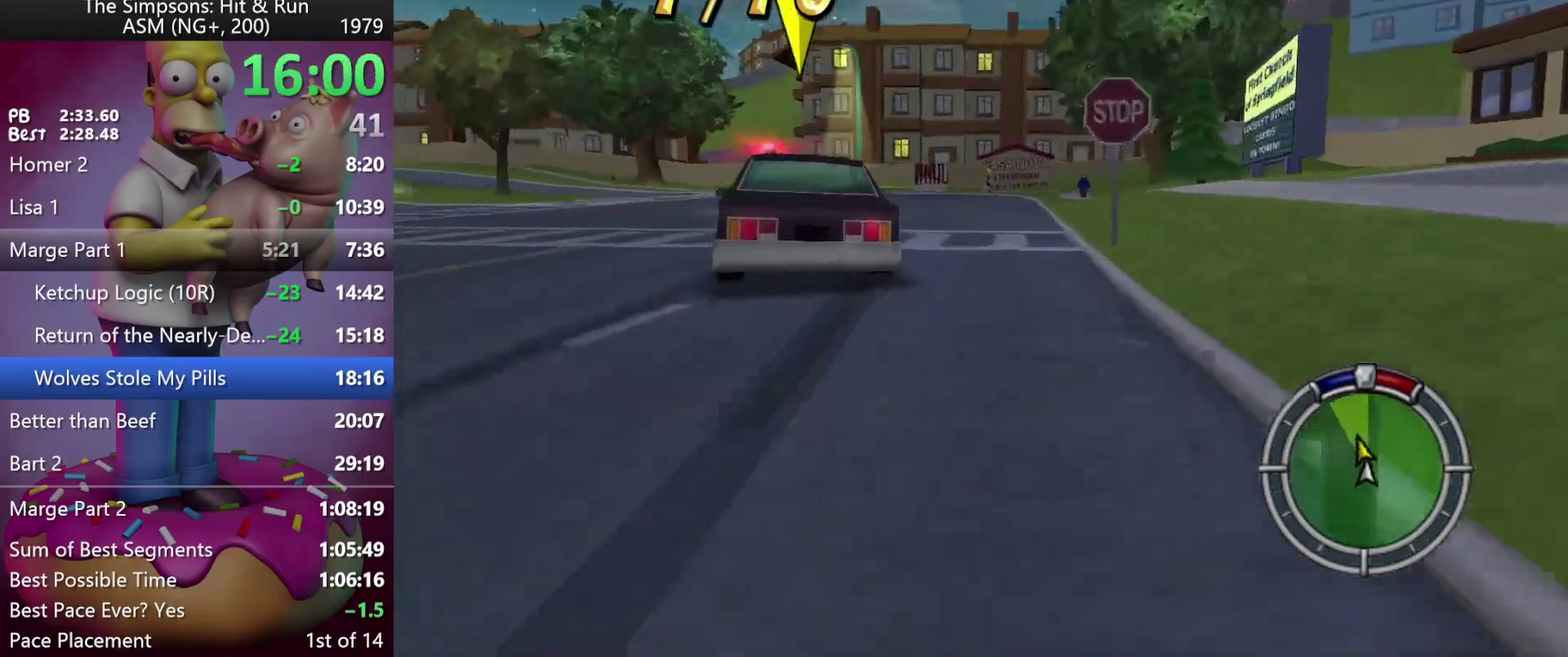
{"buttons": ["X", "R2", "DPAD_LEFT"], "left_stick": "left", "events": [[50, "X", "down"]]}
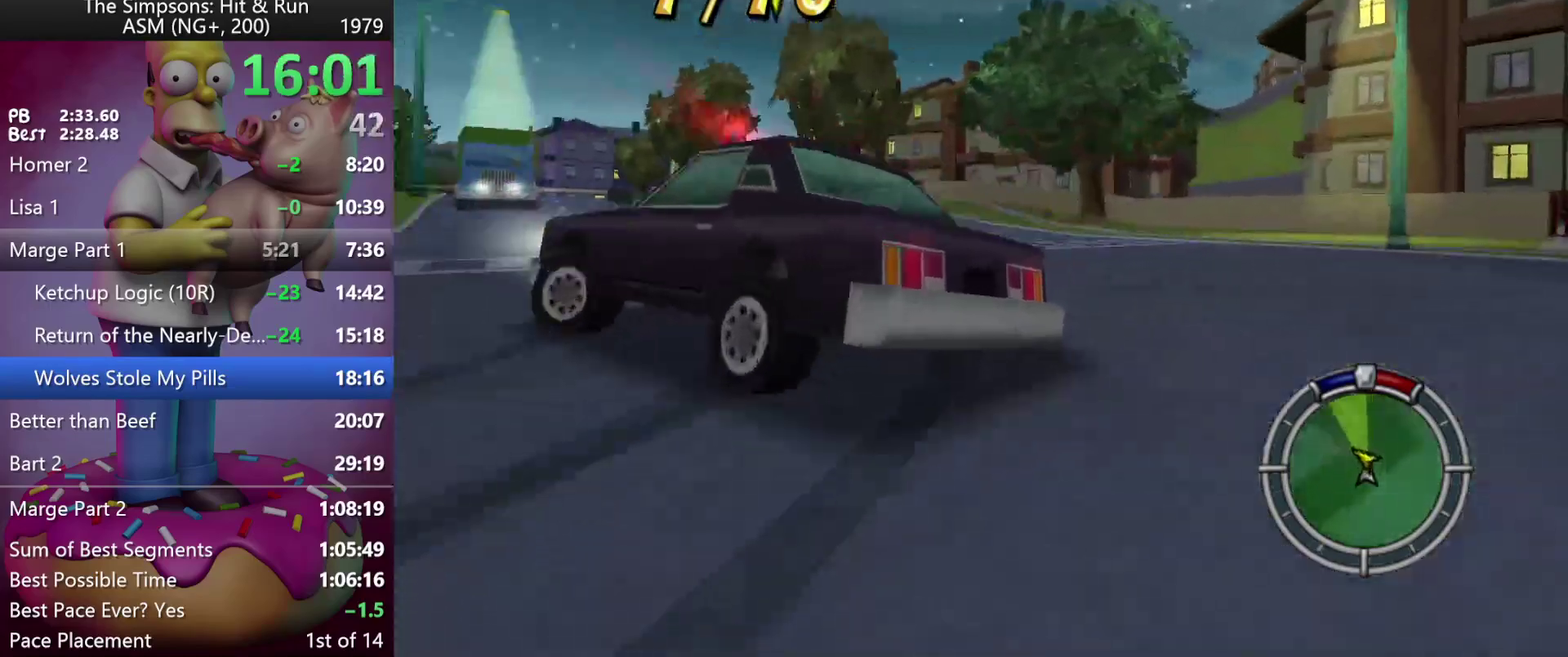
{"buttons": ["X", "L2", "DPAD_LEFT"], "left_stick": "left", "events": [[83, "L2", "down"], [117, "R2", "up"]]}
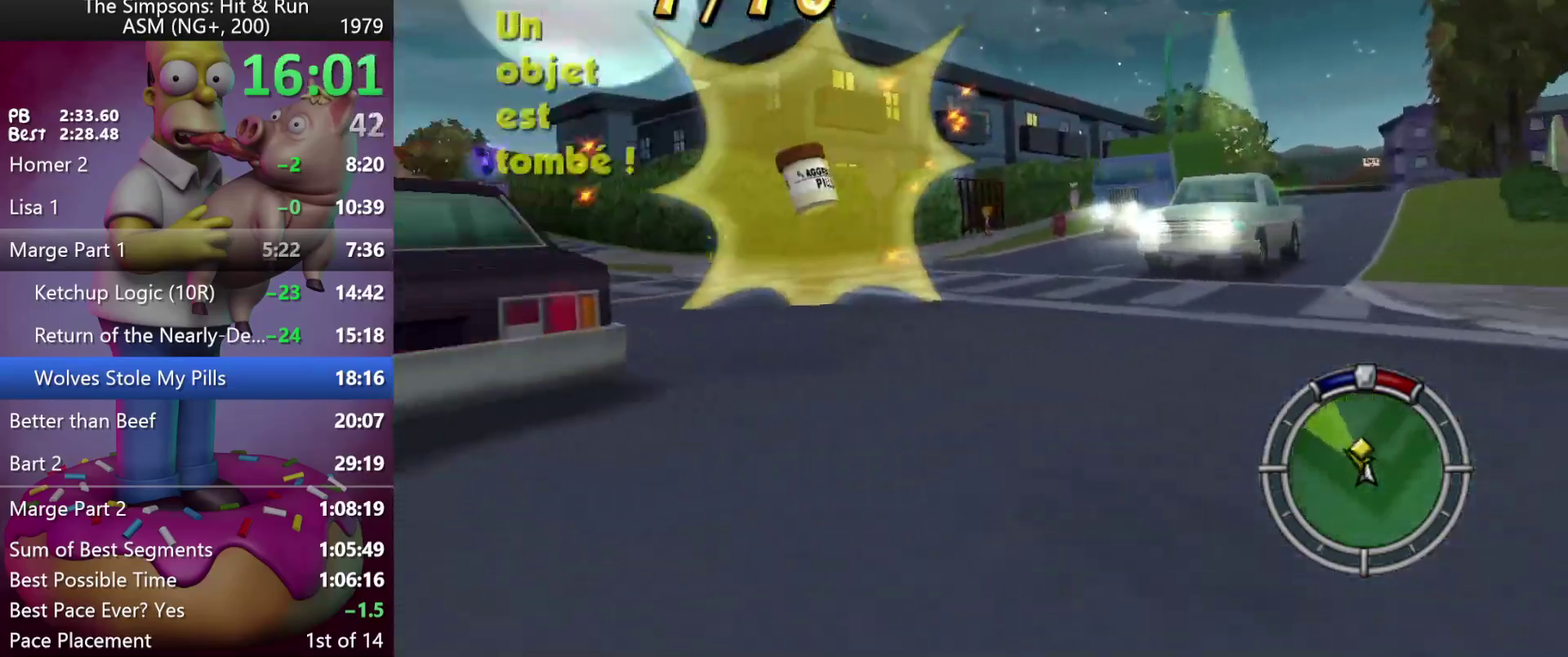
{"buttons": ["R2", "DPAD_RIGHT"], "left_stick": "right", "events": [[33, "R2", "down"], [167, "X", "up"], [233, "R2", "up"], [250, "DPAD_LEFT", "up"], [250, "left_stick", "center"], [317, "L2", "up"], [383, "left_stick", "right"], [400, "DPAD_RIGHT", "down"], [400, "R2", "down"]]}
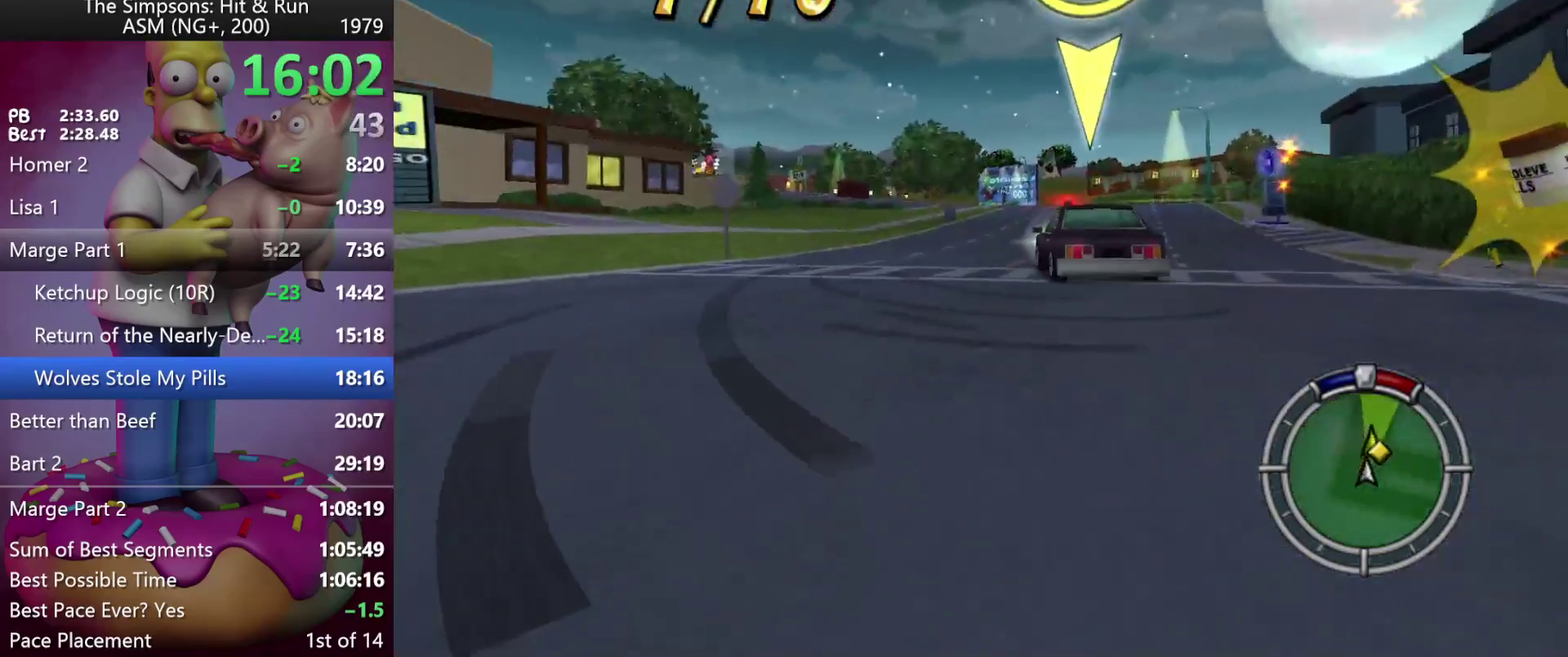
{"buttons": ["R2"], "left_stick": "center", "events": [[500, "DPAD_RIGHT", "up"], [500, "left_stick", "center"]]}
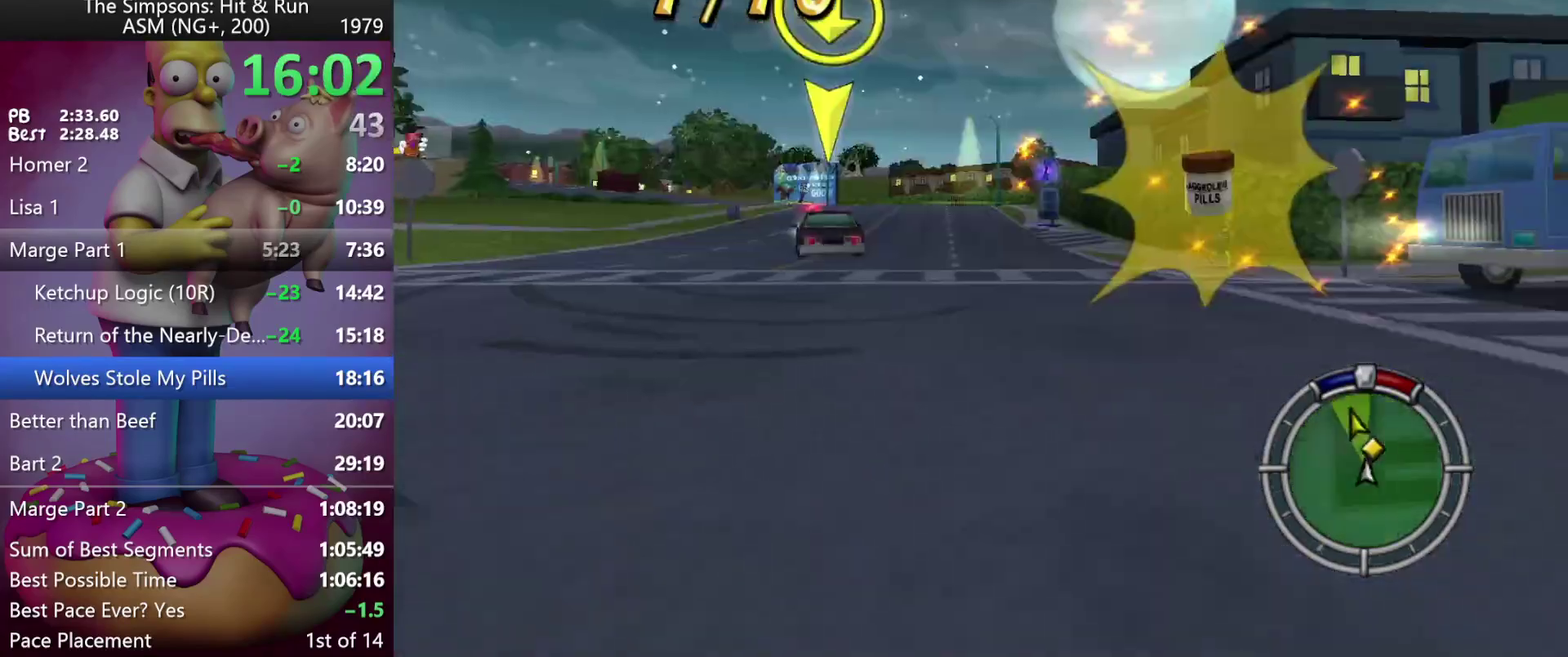
{"buttons": ["R2"], "left_stick": "center", "events": []}
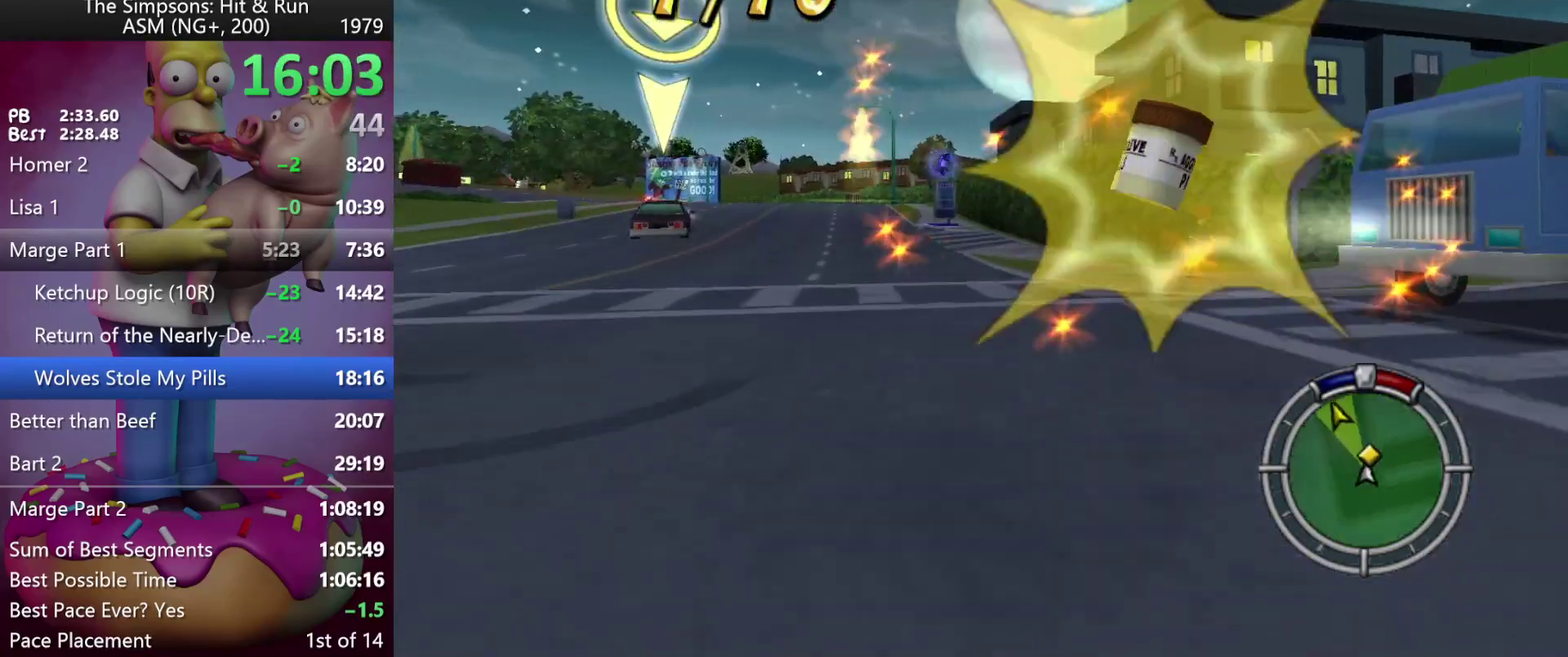
{"buttons": ["R2"], "left_stick": "center", "events": [[167, "DPAD_LEFT", "down"], [167, "left_stick", "left"], [383, "left_stick", "up-left"], [433, "DPAD_LEFT", "up"], [433, "left_stick", "center"]]}
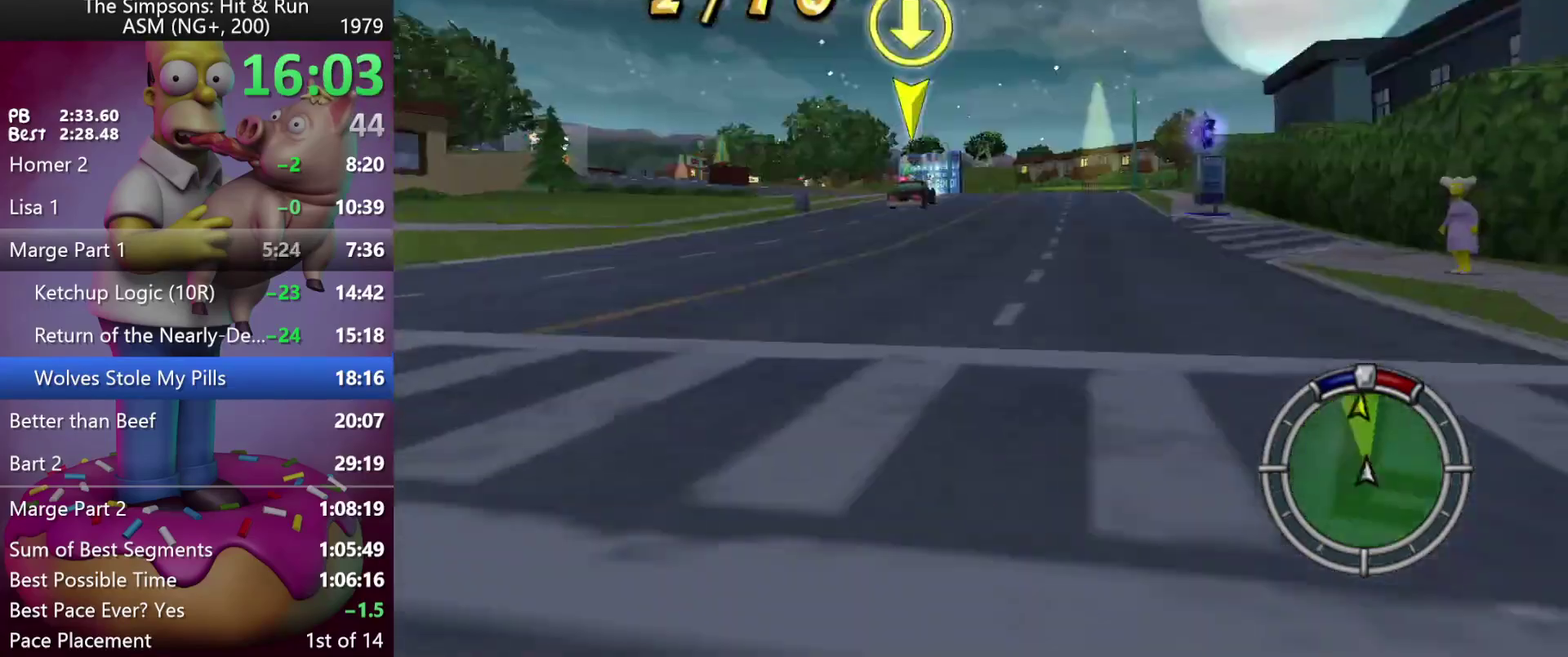
{"buttons": ["R2"], "left_stick": "center", "events": [[200, "DPAD_RIGHT", "down"], [200, "left_stick", "right"], [350, "DPAD_RIGHT", "up"], [367, "left_stick", "center"]]}
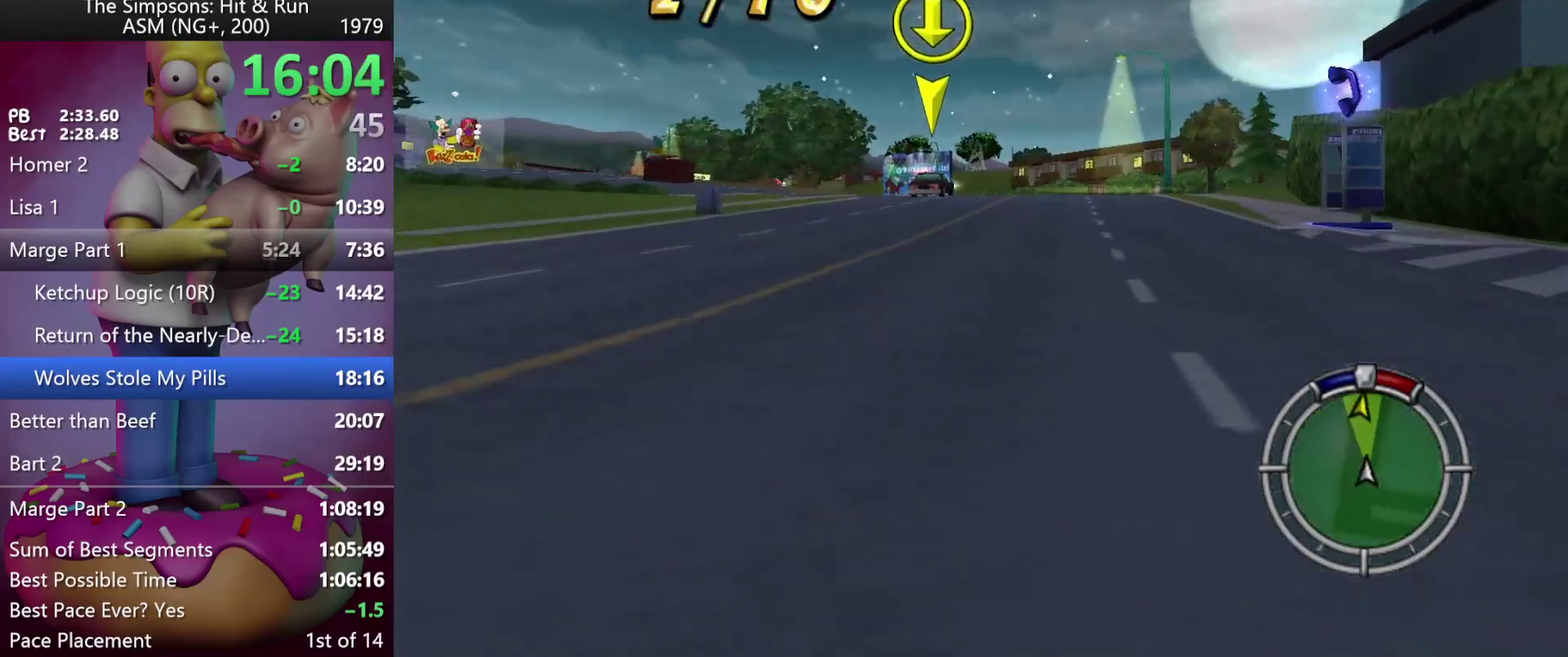
{"buttons": ["R2"], "left_stick": "center", "events": [[133, "DPAD_RIGHT", "down"], [133, "left_stick", "right"], [233, "DPAD_RIGHT", "up"], [233, "left_stick", "center"]]}
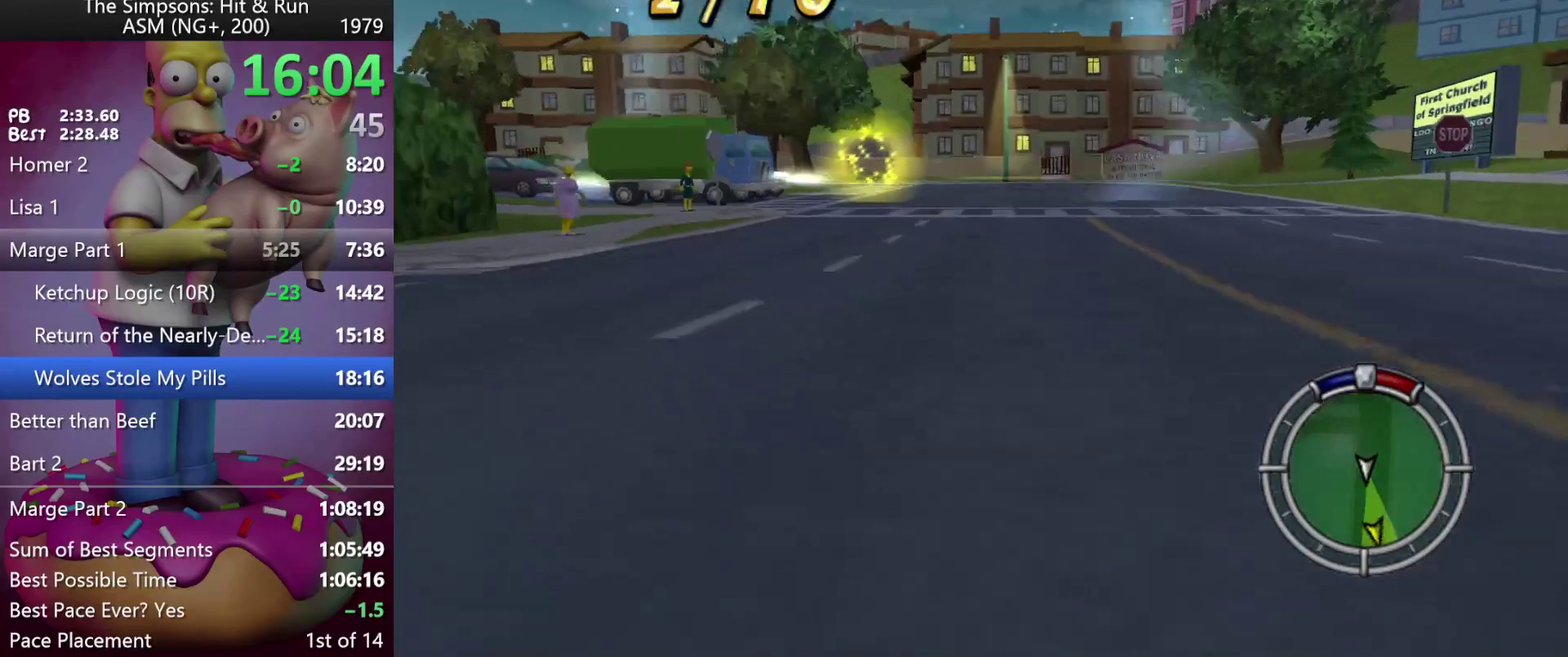
{"buttons": ["R2", "DPAD_LEFT"], "left_stick": "left", "events": [[17, "DPAD_LEFT", "down"], [17, "left_stick", "left"]]}
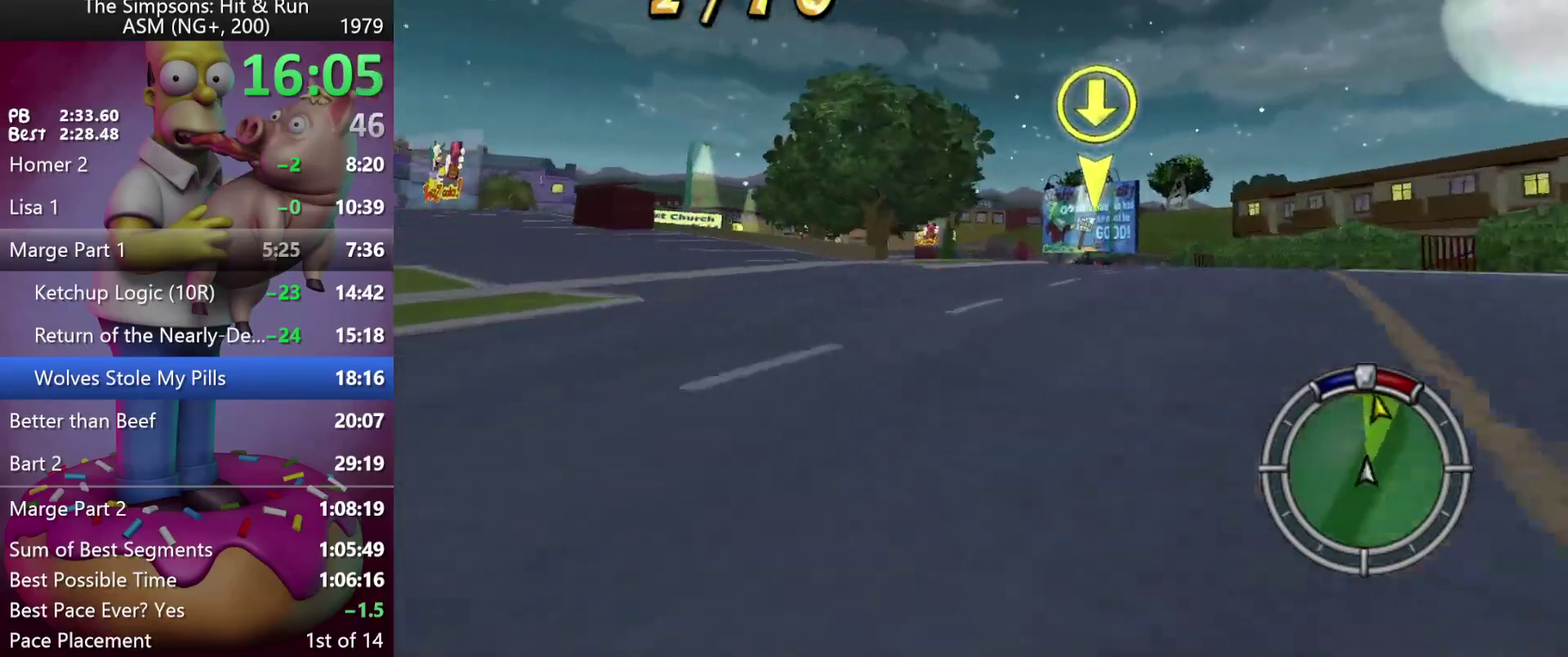
{"buttons": ["L2", "DPAD_LEFT"], "left_stick": "left", "events": [[83, "DPAD_LEFT", "up"], [83, "left_stick", "center"], [217, "DPAD_LEFT", "down"], [217, "left_stick", "left"], [300, "R2", "up"], [483, "L2", "down"]]}
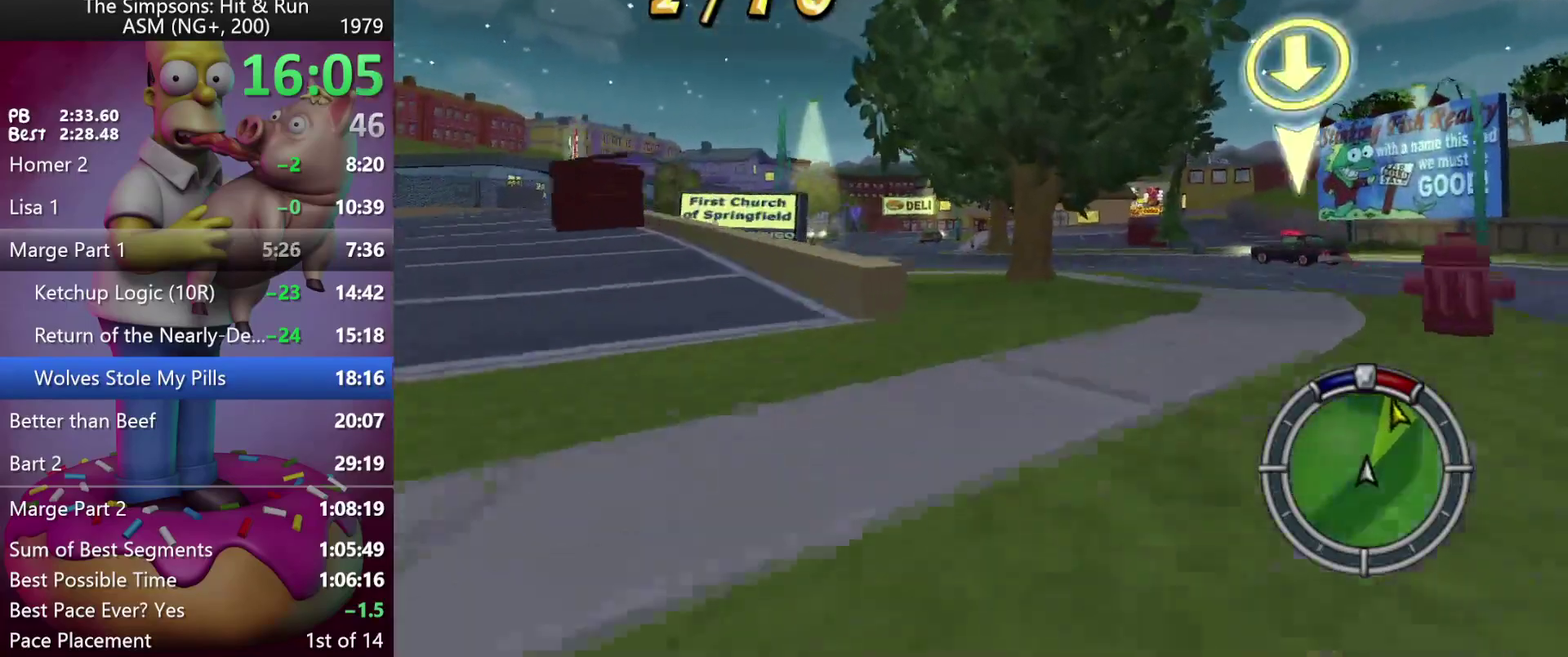
{"buttons": [], "left_stick": "center", "events": [[400, "L2", "up"], [467, "DPAD_LEFT", "up"], [467, "left_stick", "center"]]}
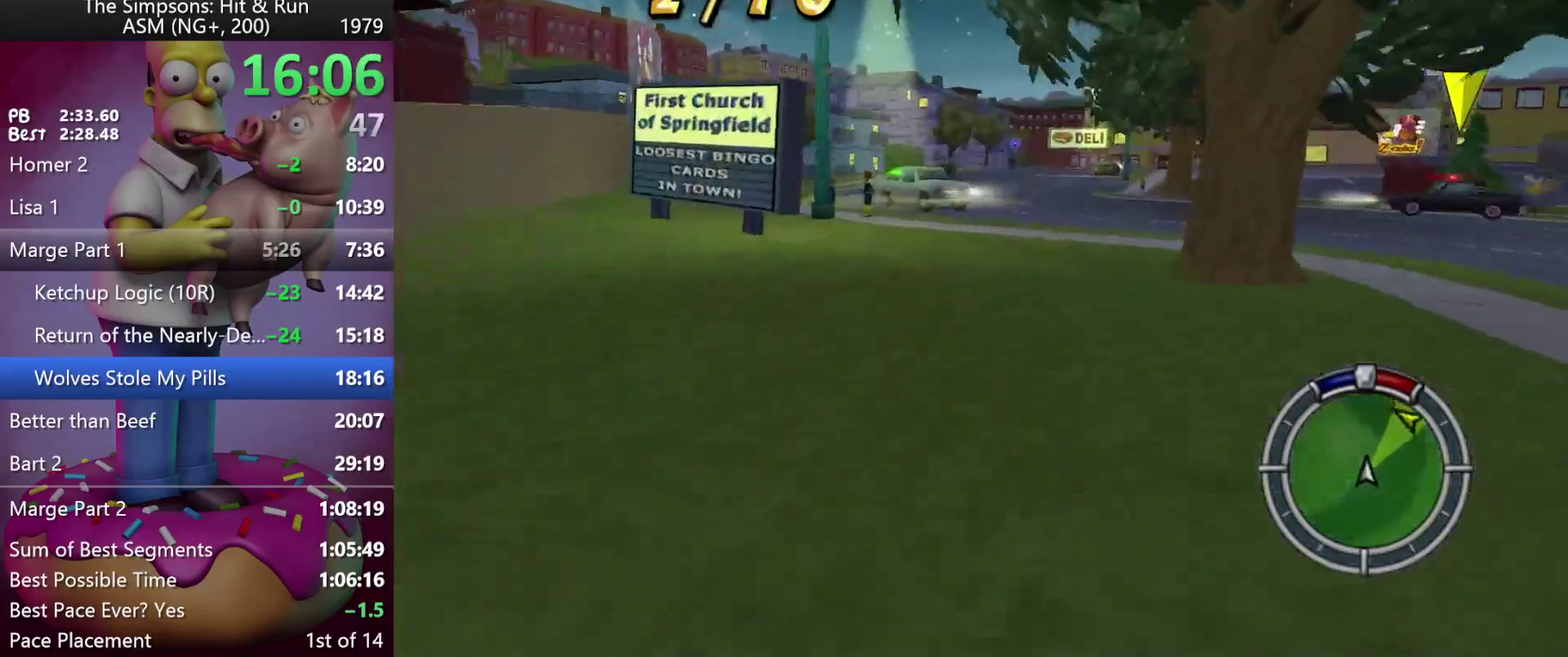
{"buttons": [], "left_stick": "center", "events": [[83, "L2", "down"], [167, "DPAD_LEFT", "down"], [167, "left_stick", "left"], [217, "L2", "up"], [333, "DPAD_LEFT", "up"], [333, "left_stick", "center"]]}
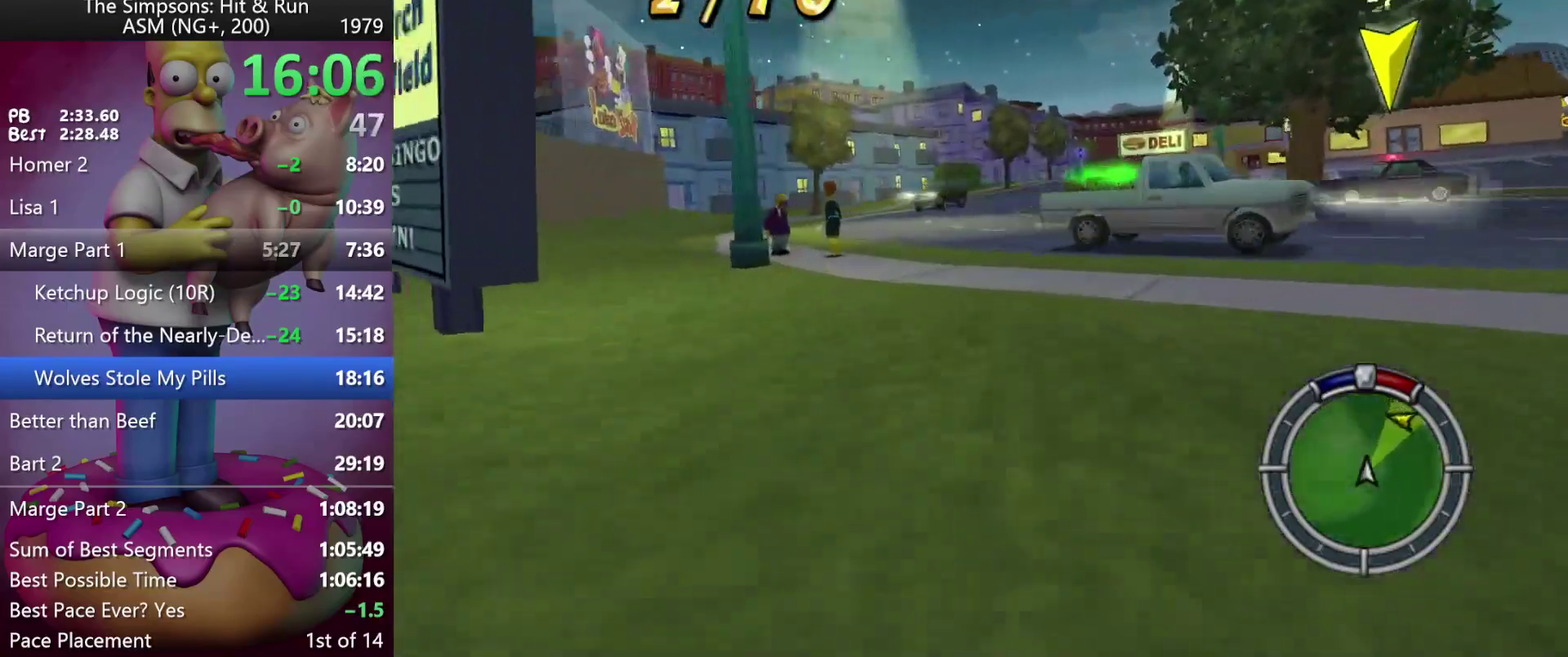
{"buttons": [], "left_stick": "center", "events": [[150, "left_stick", "right"], [167, "DPAD_RIGHT", "down"], [283, "R2", "down"], [317, "DPAD_RIGHT", "up"], [317, "left_stick", "center"], [450, "R2", "up"]]}
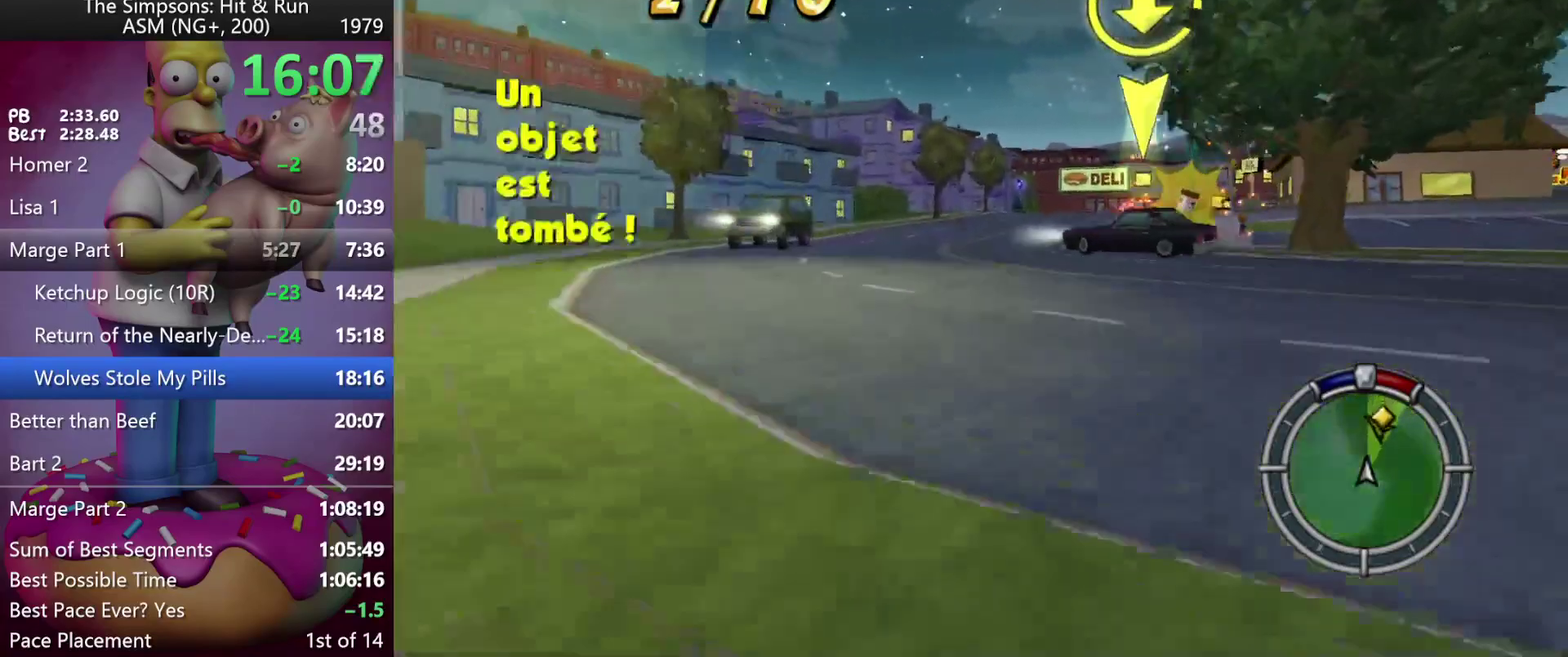
{"buttons": ["DPAD_RIGHT"], "left_stick": "right", "events": [[233, "DPAD_RIGHT", "down"], [233, "left_stick", "right"]]}
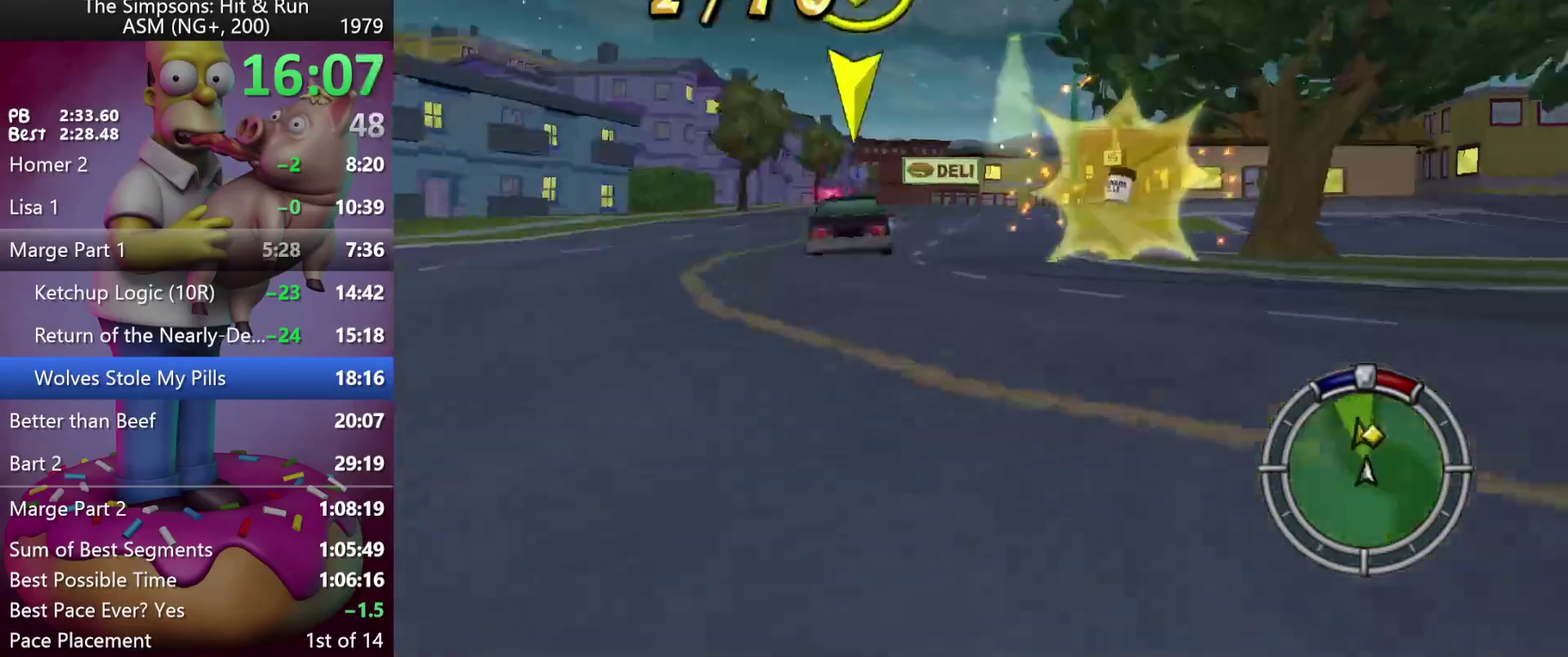
{"buttons": [], "left_stick": "center", "events": [[17, "DPAD_RIGHT", "up"], [17, "left_stick", "center"], [267, "left_stick", "left"], [283, "DPAD_LEFT", "down"], [450, "DPAD_LEFT", "up"], [450, "left_stick", "center"]]}
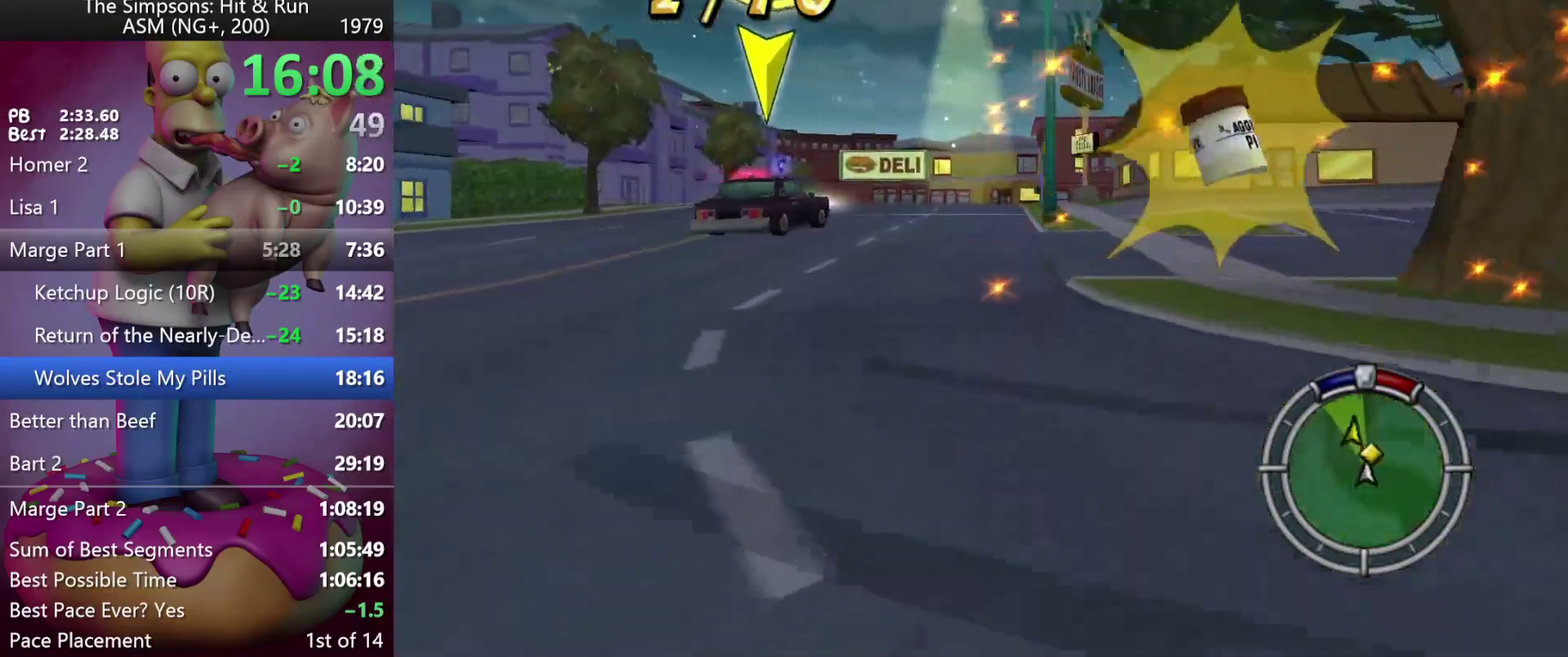
{"buttons": ["R2"], "left_stick": "center", "events": [[250, "DPAD_LEFT", "down"], [250, "left_stick", "left"], [350, "R2", "down"], [500, "DPAD_LEFT", "up"], [500, "left_stick", "center"]]}
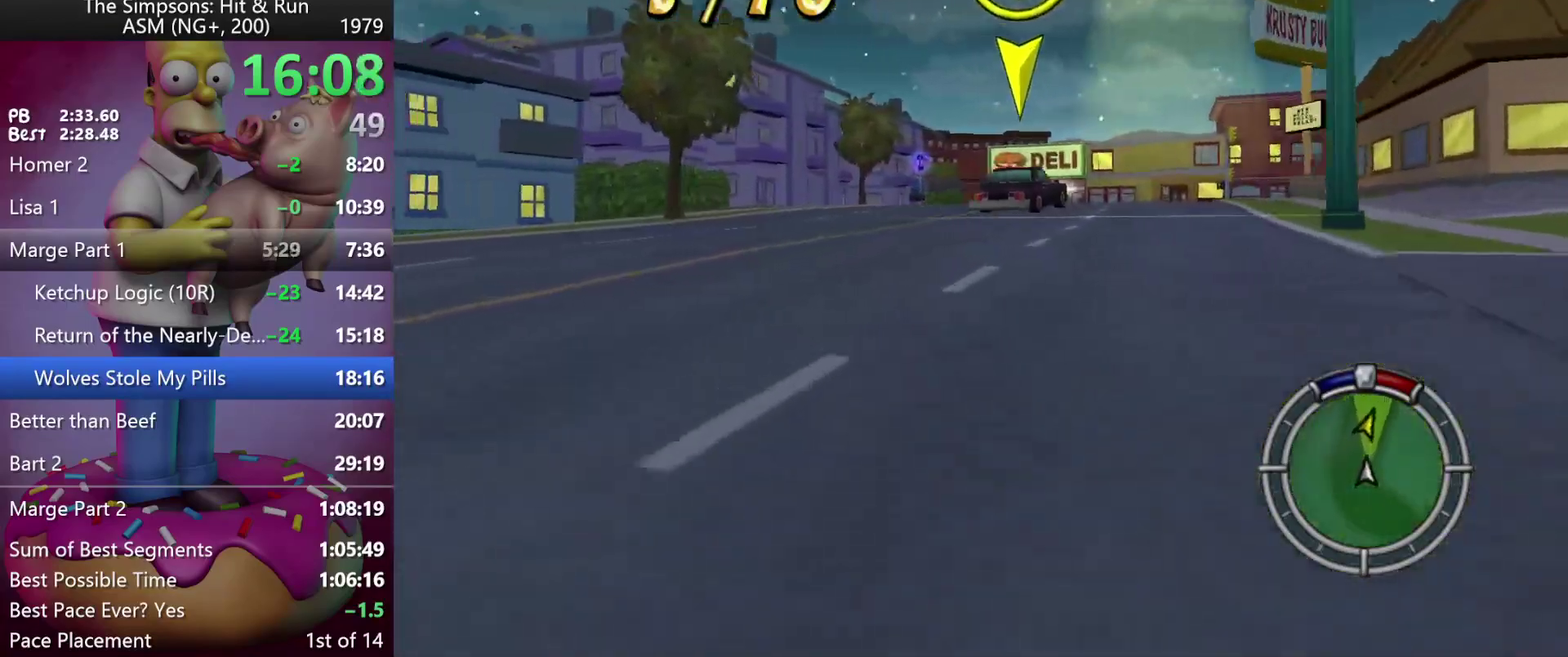
{"buttons": ["X", "R2", "DPAD_RIGHT"], "left_stick": "right", "events": [[500, "DPAD_RIGHT", "down"], [500, "X", "down"], [500, "left_stick", "right"]]}
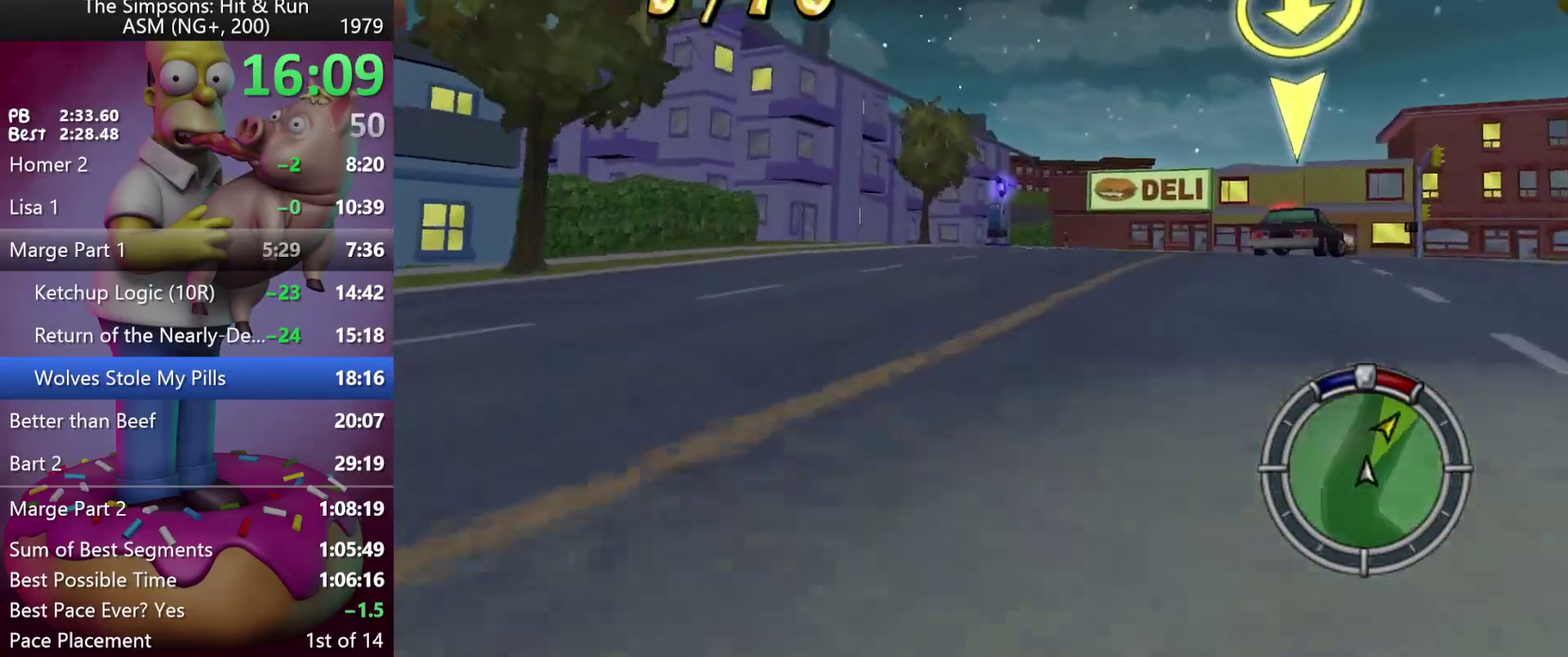
{"buttons": ["R2"], "left_stick": "center", "events": [[433, "DPAD_RIGHT", "up"], [433, "X", "up"], [433, "left_stick", "center"]]}
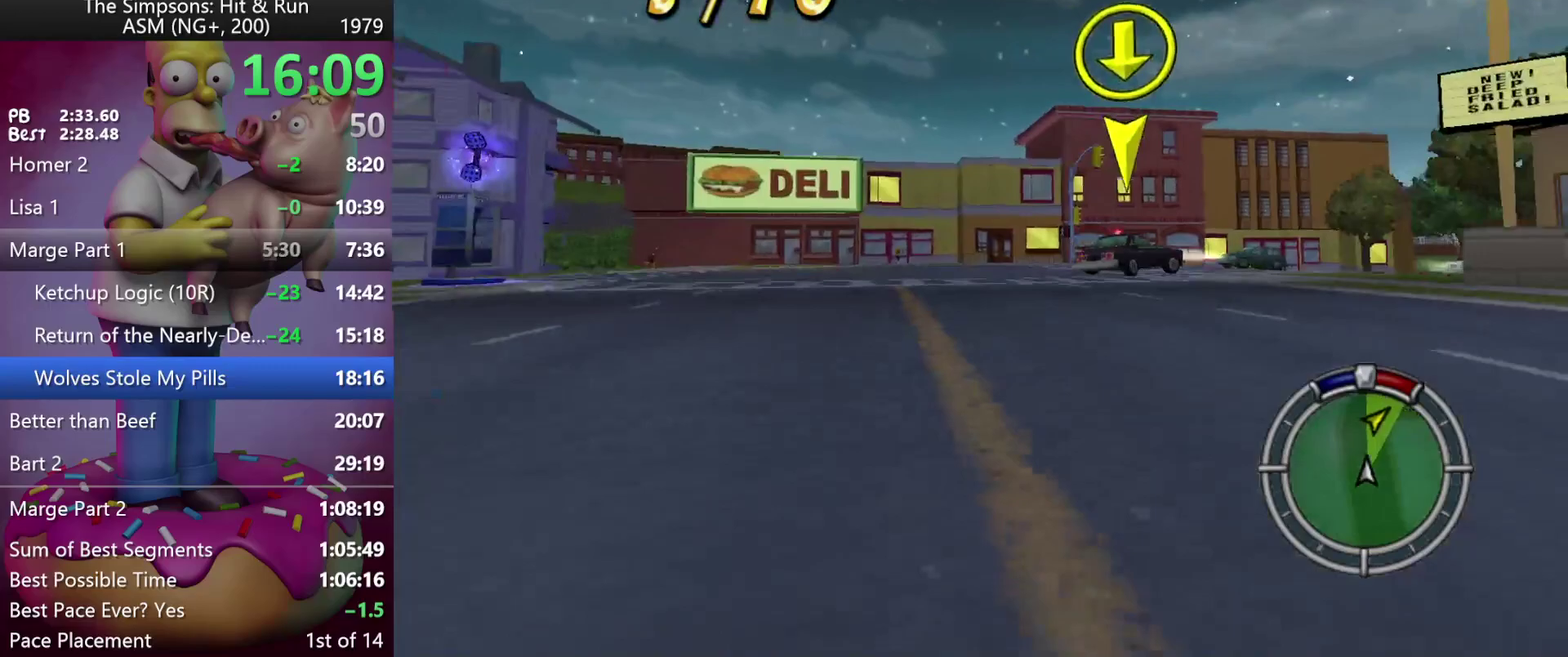
{"buttons": ["DPAD_RIGHT"], "left_stick": "right", "events": [[100, "DPAD_RIGHT", "down"], [100, "left_stick", "right"], [317, "R2", "up"]]}
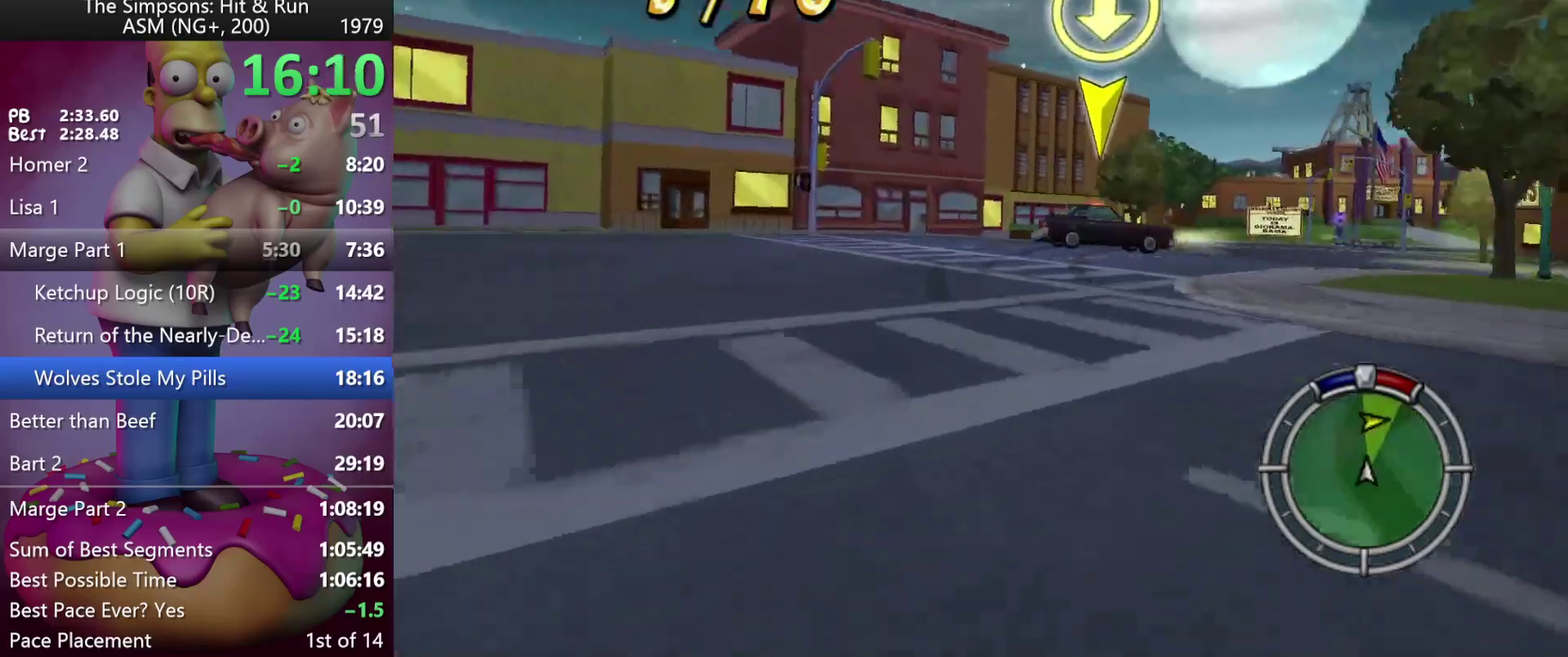
{"buttons": ["L2", "DPAD_RIGHT"], "left_stick": "right", "events": [[500, "L2", "down"]]}
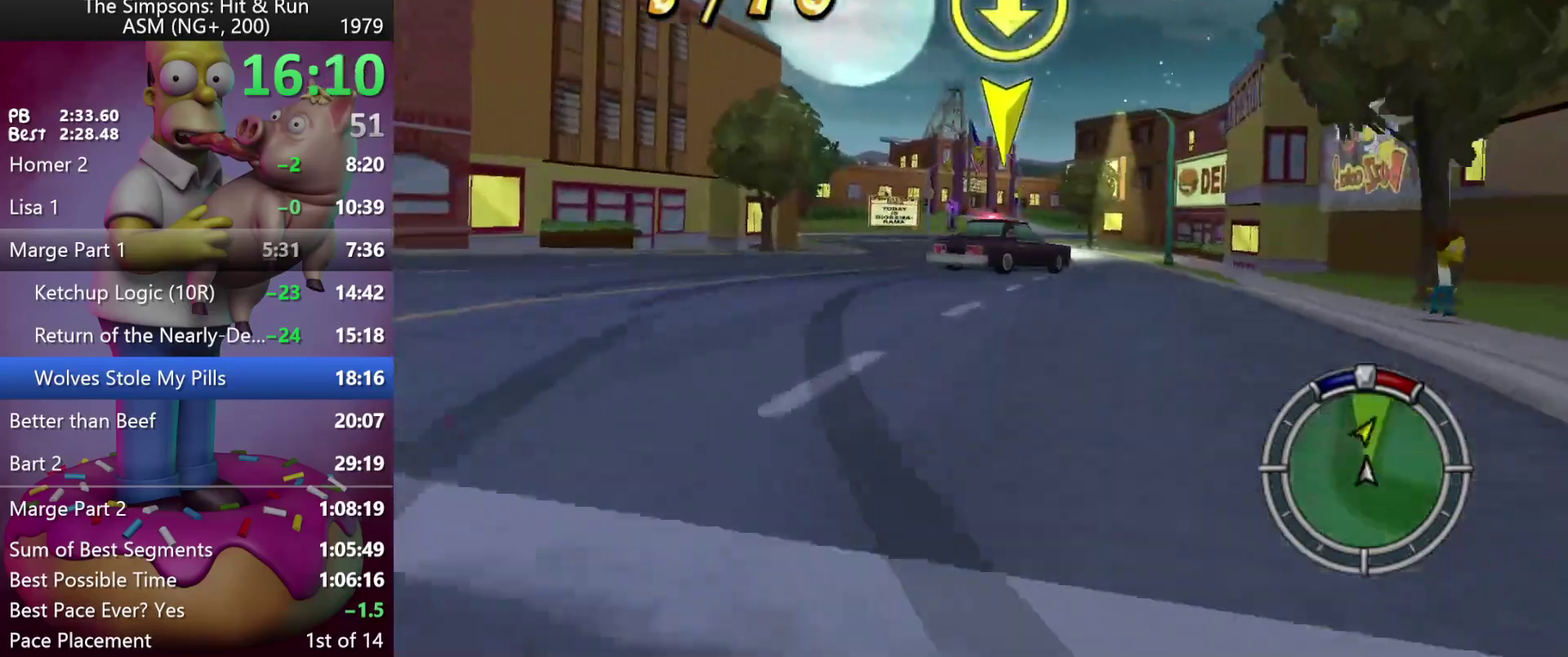
{"buttons": [], "left_stick": "center", "events": [[117, "DPAD_RIGHT", "up"], [117, "left_stick", "center"], [267, "L2", "up"]]}
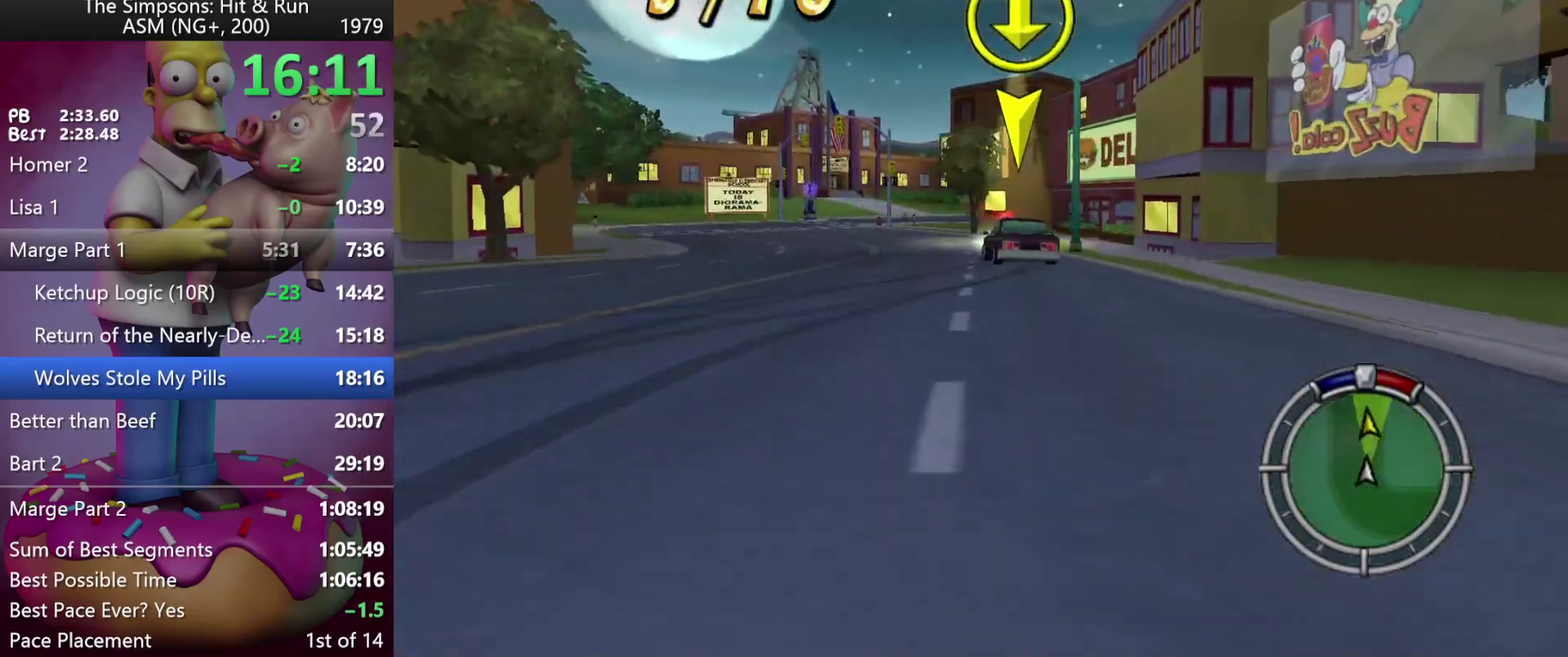
{"buttons": [], "left_stick": "center", "events": [[317, "DPAD_LEFT", "down"], [317, "left_stick", "left"], [483, "DPAD_LEFT", "up"], [483, "left_stick", "center"]]}
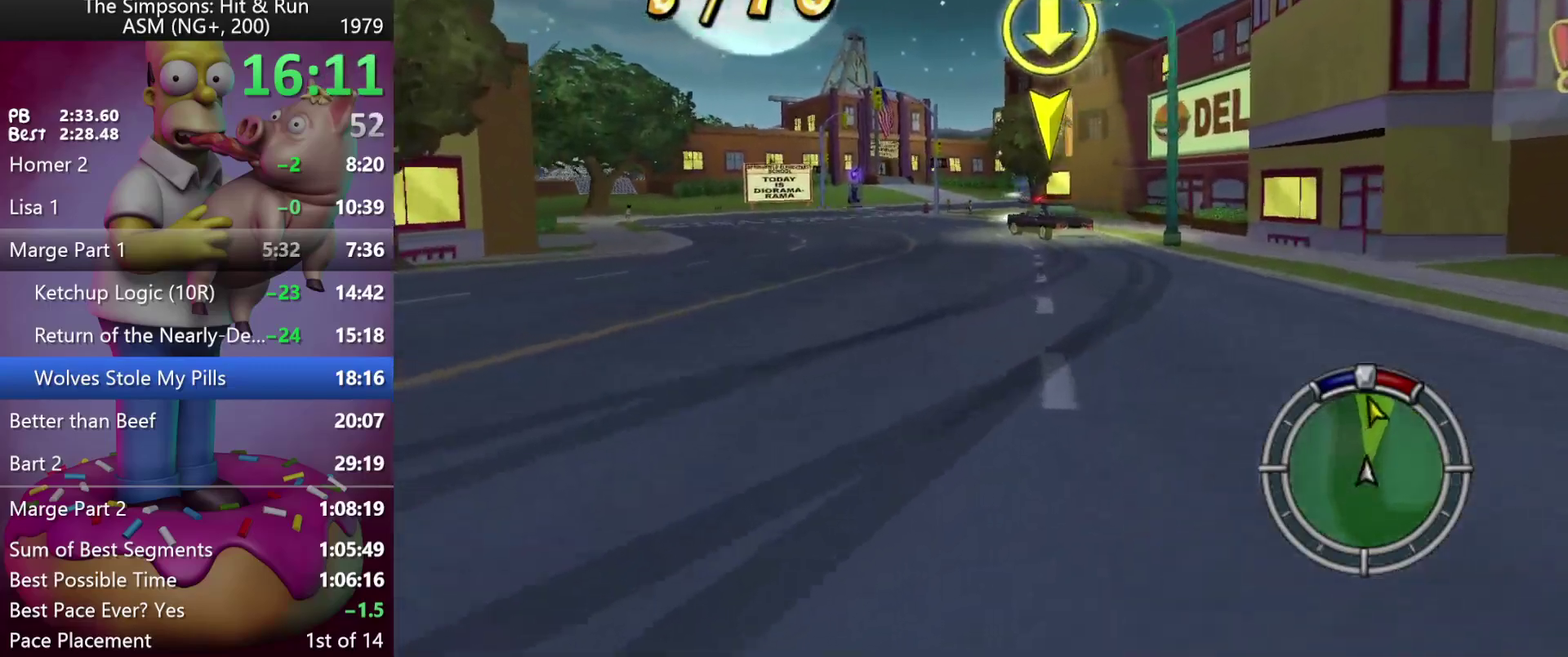
{"buttons": [], "left_stick": "center", "events": []}